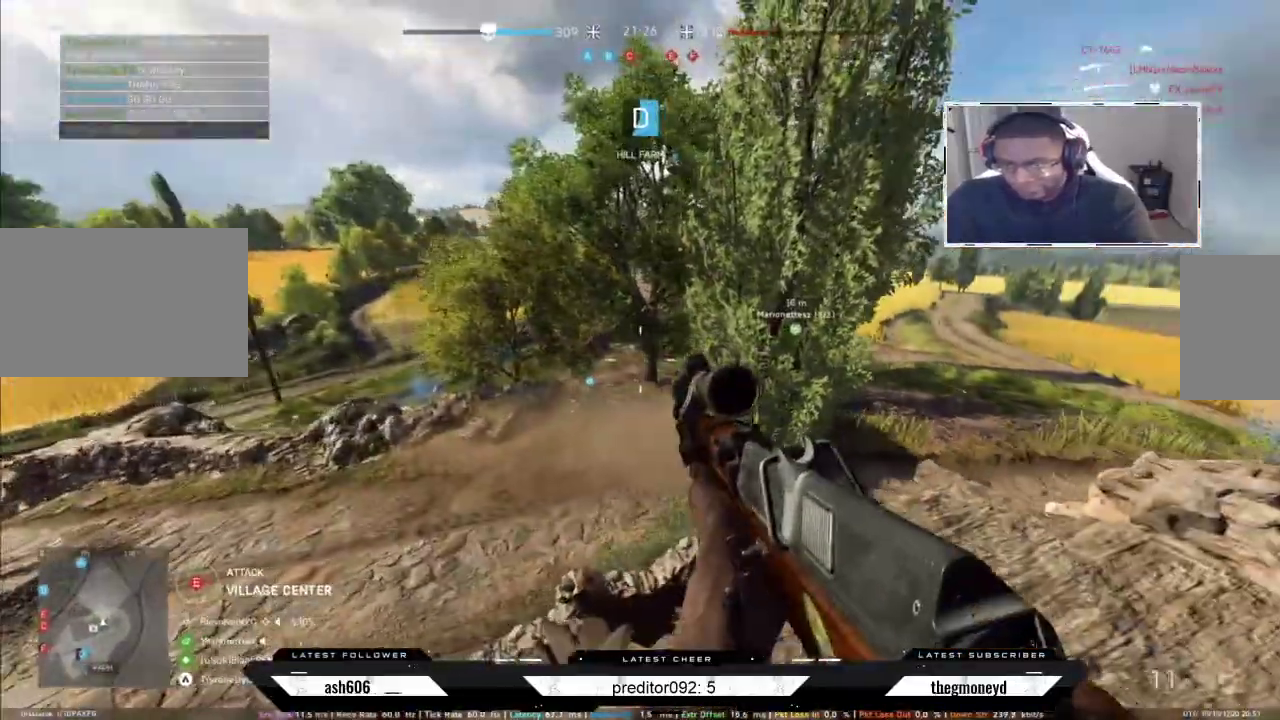
Gameplay with keyboard and mouse; each line is a JSON object with the keys and mouse buttons held at the frame after it. "events" lists presses ("down") and releases ("up") of "a", "ctrl", "d", "e", "f", "q", "r", "s", "shift", "space", "tab", "w", "mouse_left", "mouse_wheel", "mouse_right", "mouse_mb4" and "mouse_mb5" between this image and that frame as [ms after this image, input, new state], when the widget could be followed in between. "mouse_left", "mouse_wheel", "mouse_right", "mouse_mb4", "mouse_mb5" = the "left", "wheel", "right", "mb4", "mb5" buttons of the "mouse" list. No other keys are recorded. "wheel" means that the mouse wheel is clicked or scrolled. Not read: mouse_move.
{"keys": ["a"], "mouse": [], "events": [[417, "s", "up"]]}
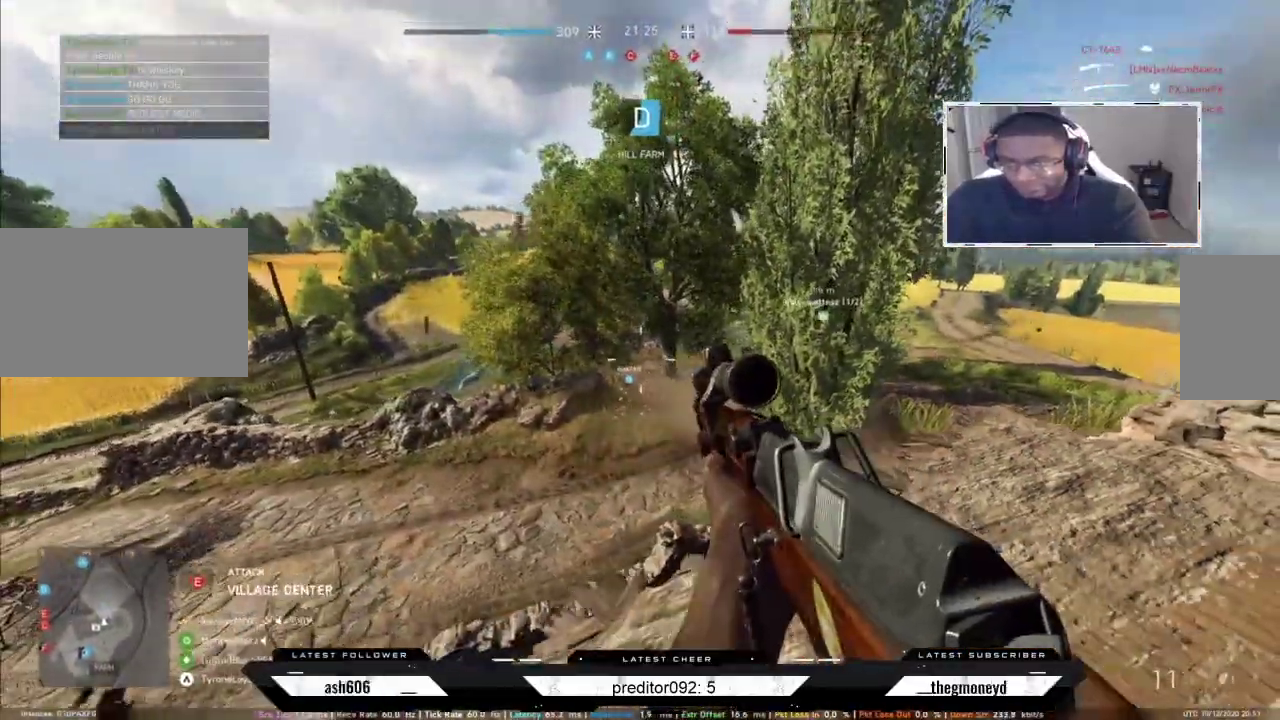
{"keys": ["a", "shift", "w"], "mouse": [], "events": [[317, "shift", "down"], [384, "w", "down"]]}
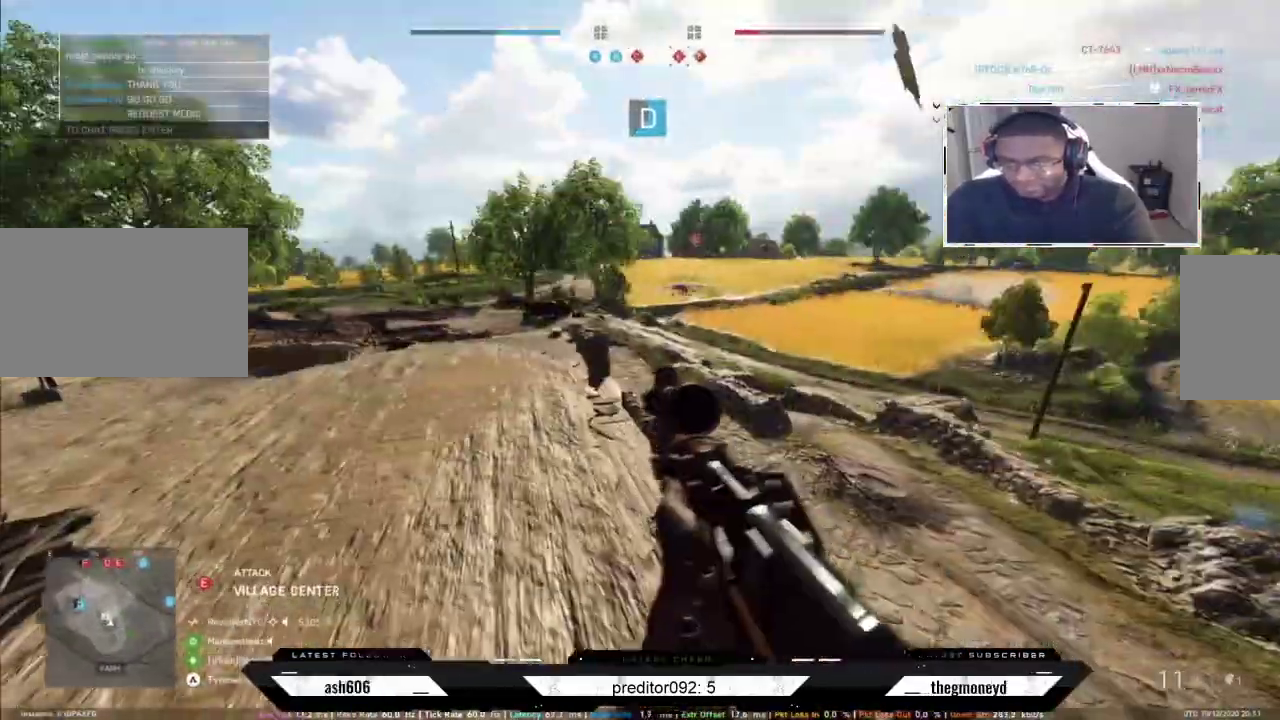
{"keys": ["a", "shift", "w"], "mouse": [], "events": []}
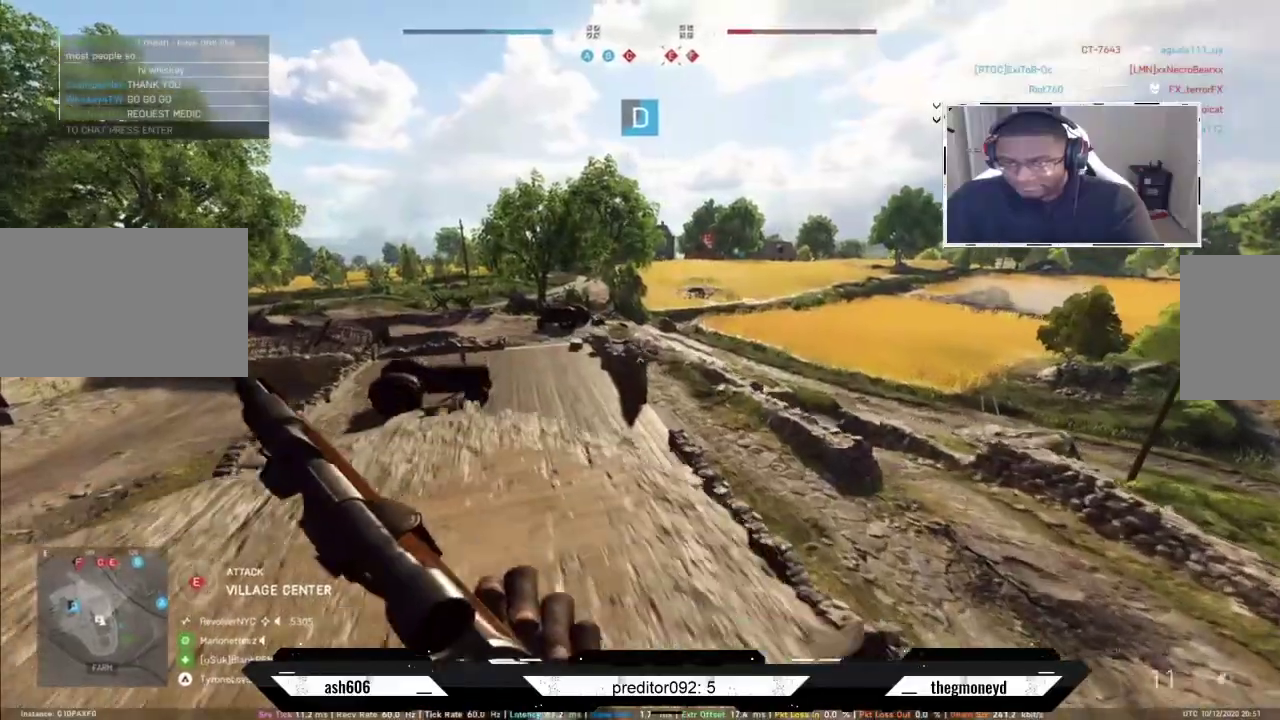
{"keys": ["a", "shift", "space", "w"], "mouse": [], "events": [[434, "space", "down"]]}
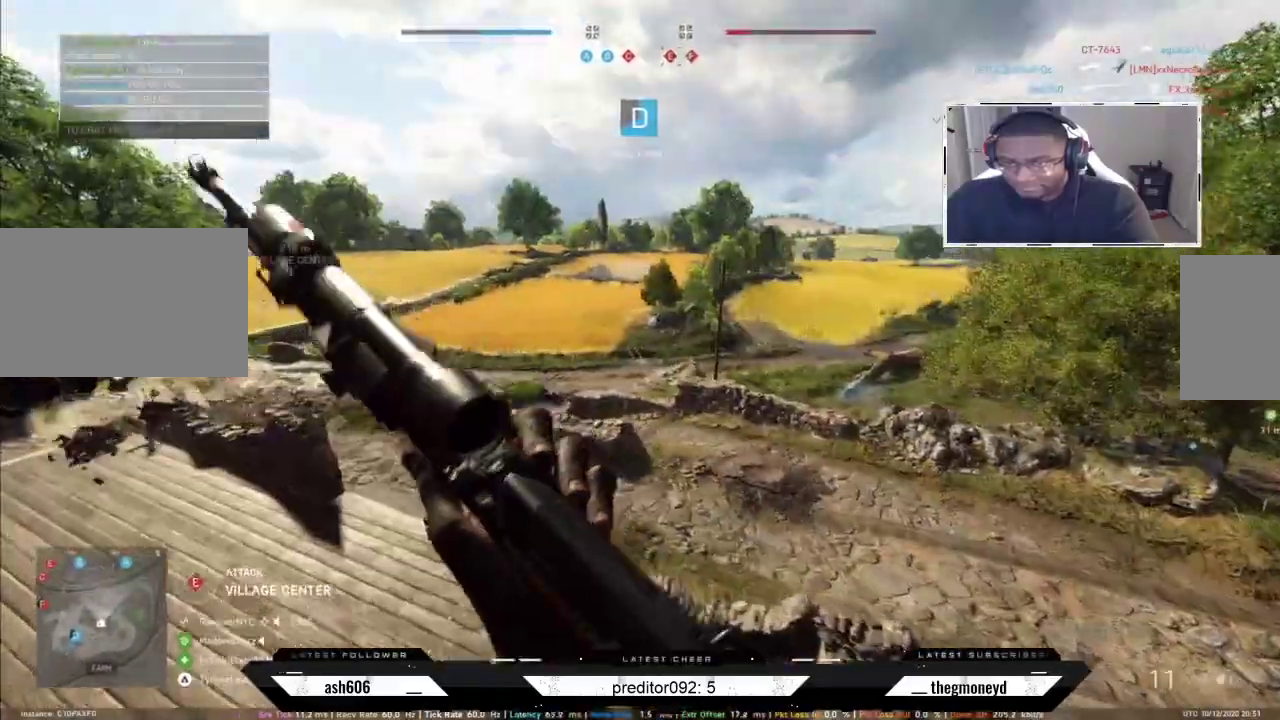
{"keys": ["a", "s"], "mouse": [], "events": [[67, "space", "up"], [100, "d", "down"], [283, "d", "up"], [283, "w", "up"], [333, "shift", "up"], [384, "d", "down"], [434, "d", "up"], [500, "s", "down"]]}
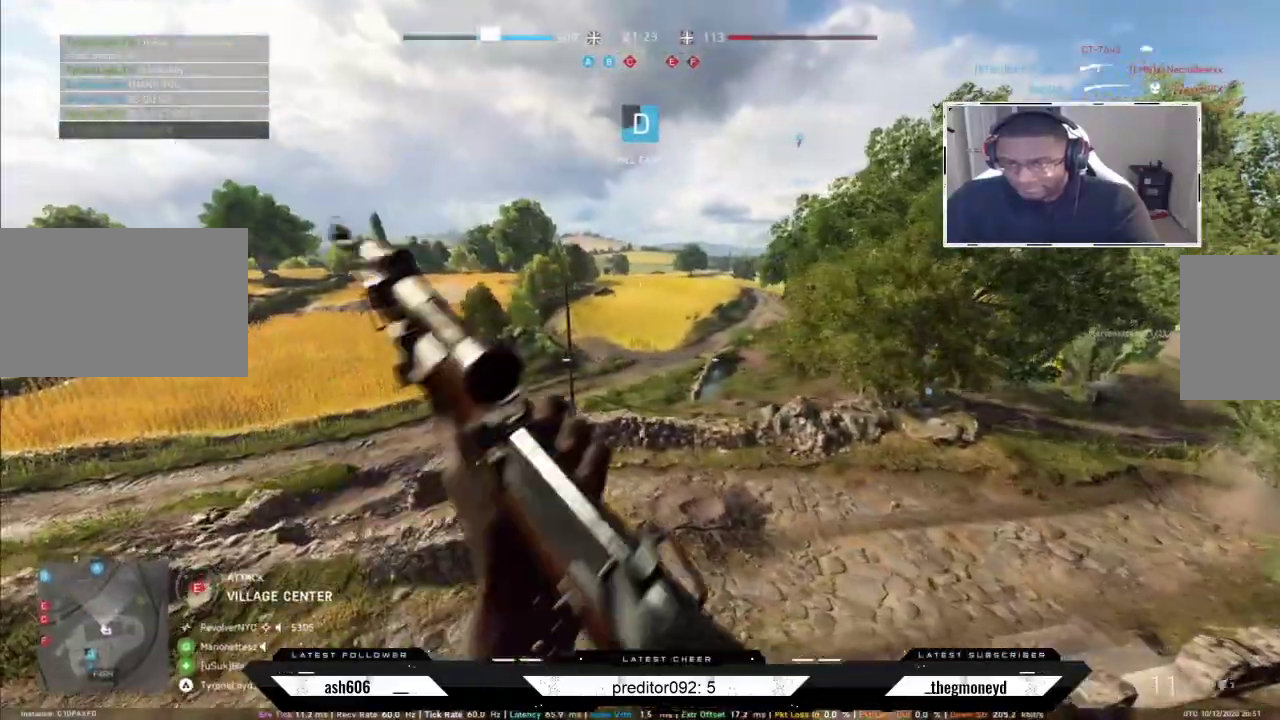
{"keys": ["a", "shift", "w"], "mouse": []}
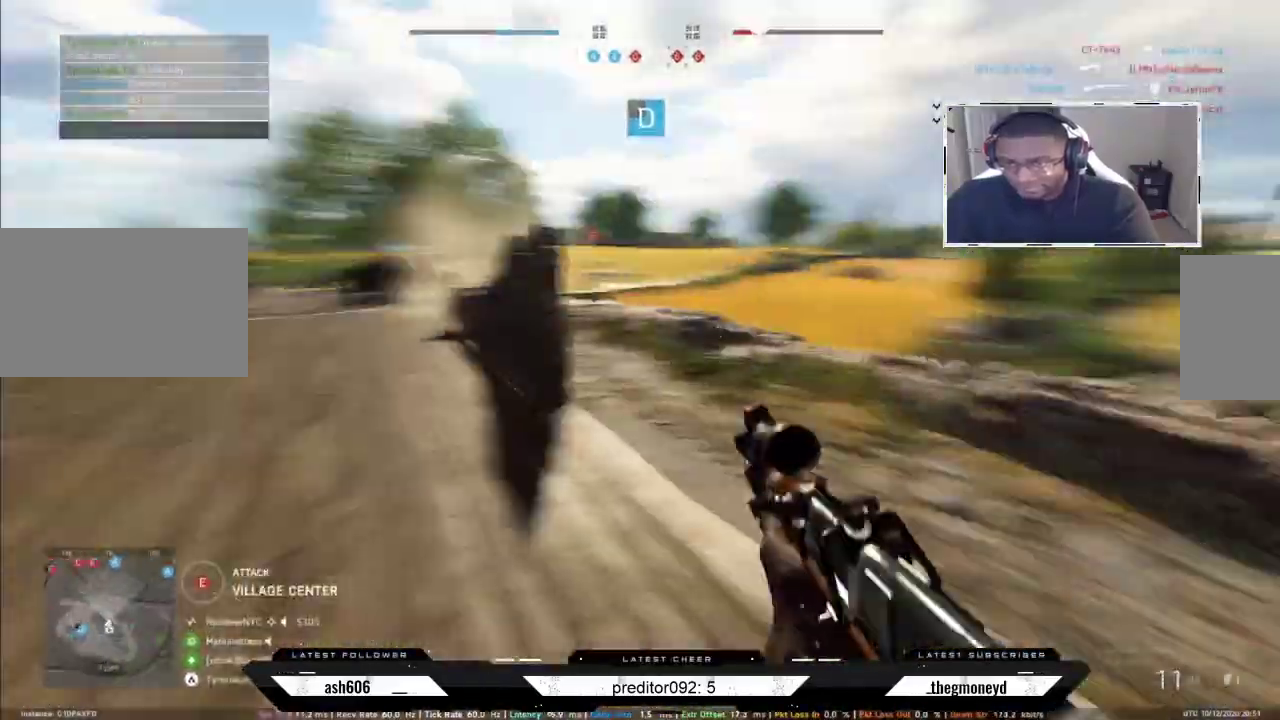
{"keys": ["a", "shift", "w"], "mouse": [], "events": []}